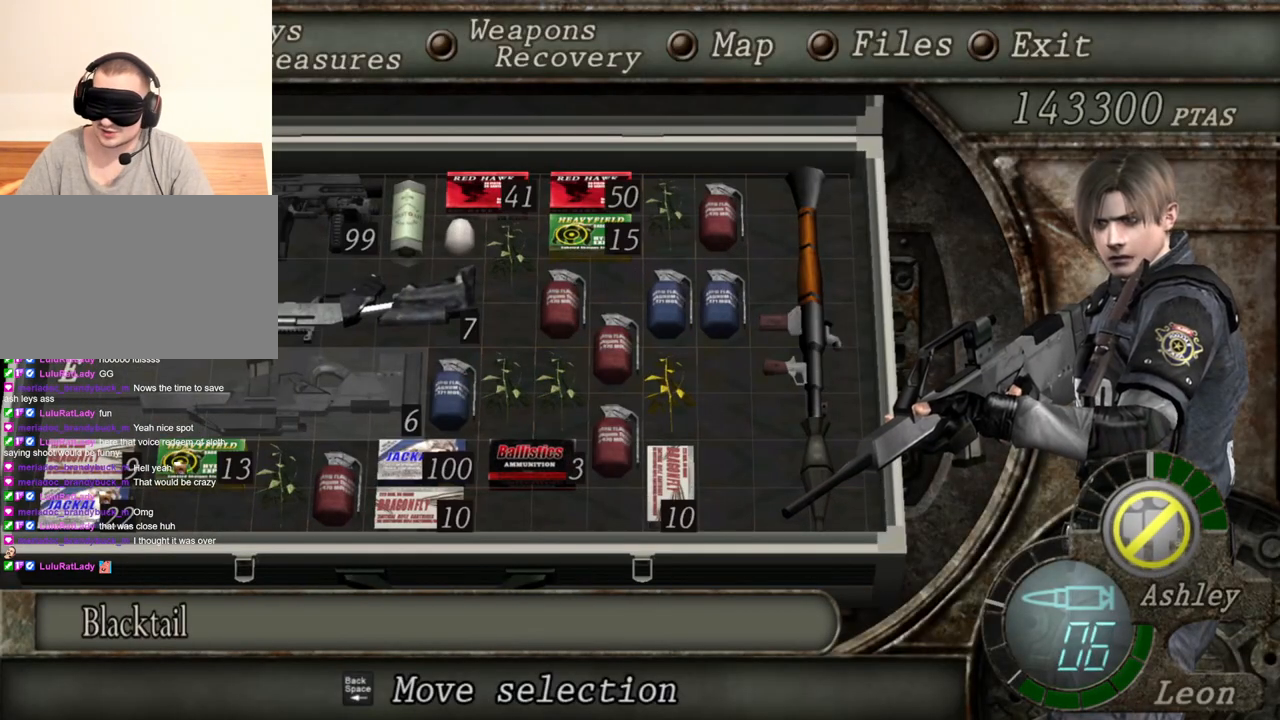
Gameplay with keyboard and mouse; each line is a JSON object with the keys and mouse buttons held at the frame after it. "events" lists presses ("down") and releases ("up") of "1", "2", "3", "4", "5", "a", "alt", "b", "c", "ctrl", "d", "e", "f", "g", "q", "r", "s", "shift", "space", "t", "tab", "tilde", "v", "w", "x", "z", "mouse_left", "mouse_wheel", "mouse_right", "mouse_mb4" and "mouse_mb5" between this image and that frame as [ms after this image, input, new state], when the widget could be followed in between. "mouse_left", "mouse_wheel", "mouse_right", "mouse_mb4", "mouse_mb5" = the "left", "wheel", "right", "mb4", "mb5" buttons of the "mouse" list. No other keys are recorded. "wheel" means that the mouse wheel is clicked or scrolled. Mouse movement is not recorded.
{"keys": [], "mouse": ["right"], "events": []}
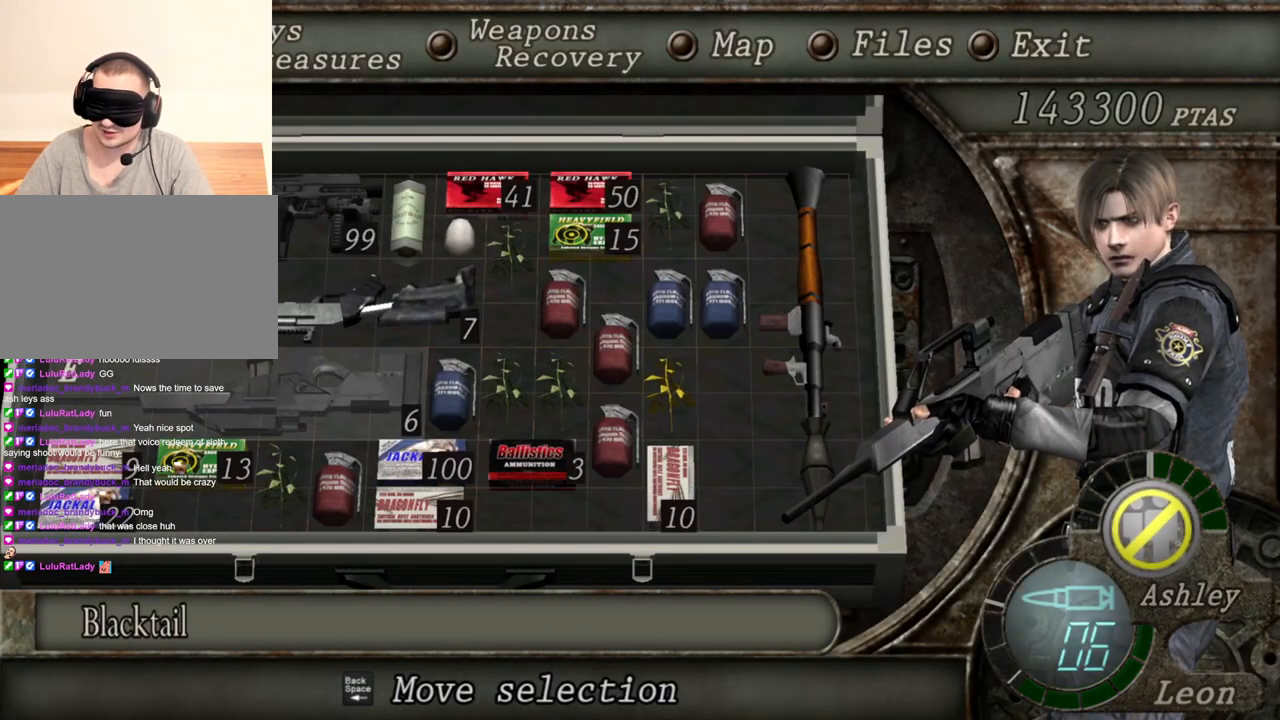
{"keys": [], "mouse": ["right"], "events": []}
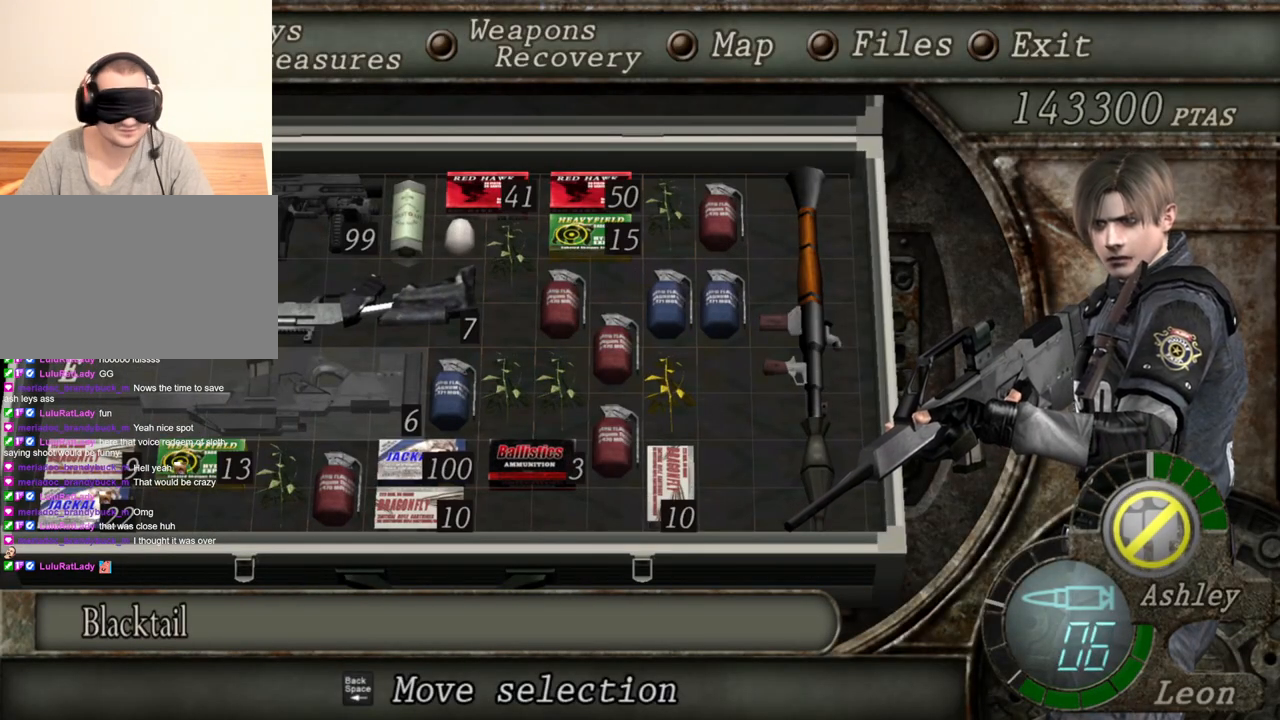
{"keys": [], "mouse": ["right"], "events": []}
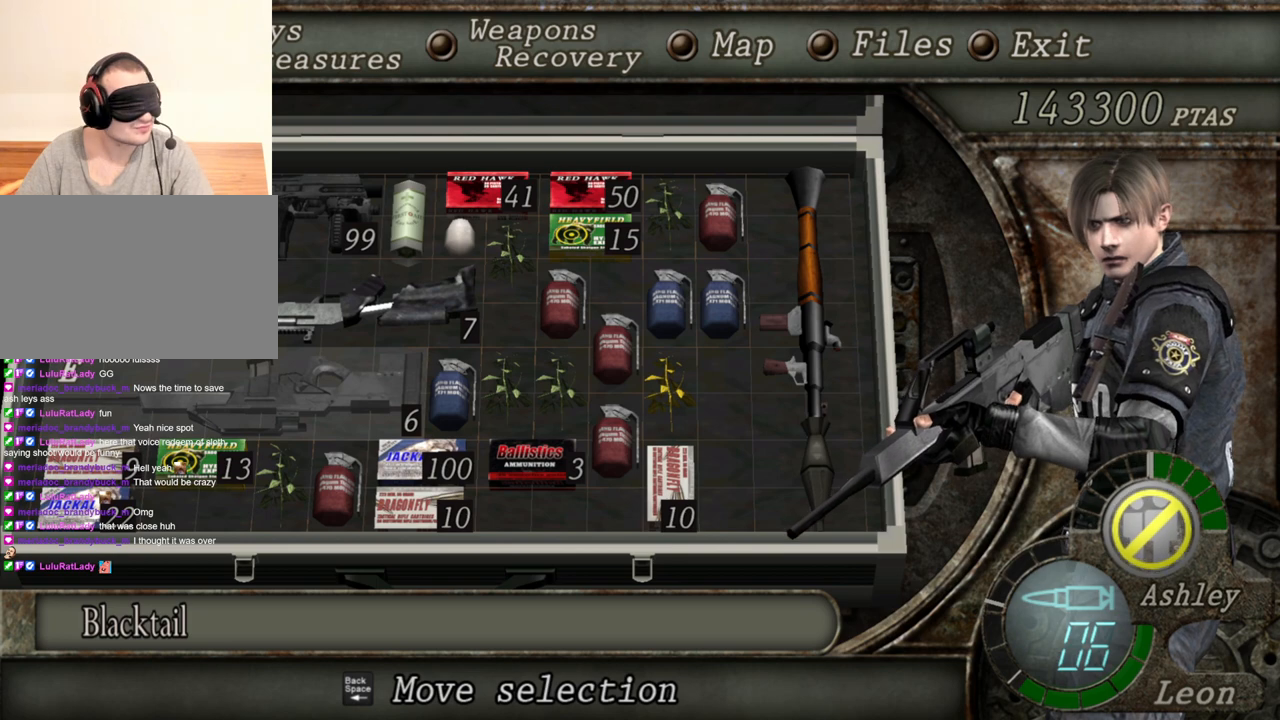
{"keys": [], "mouse": ["right"], "events": []}
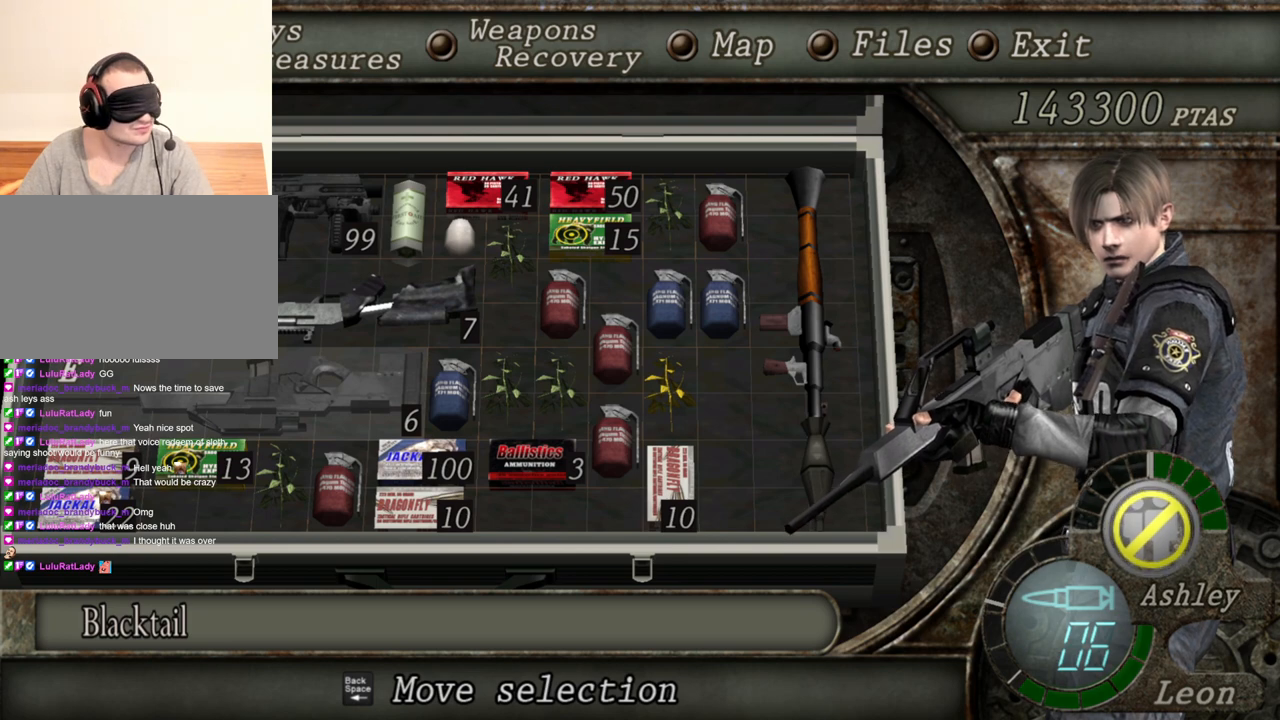
{"keys": [], "mouse": ["right"], "events": []}
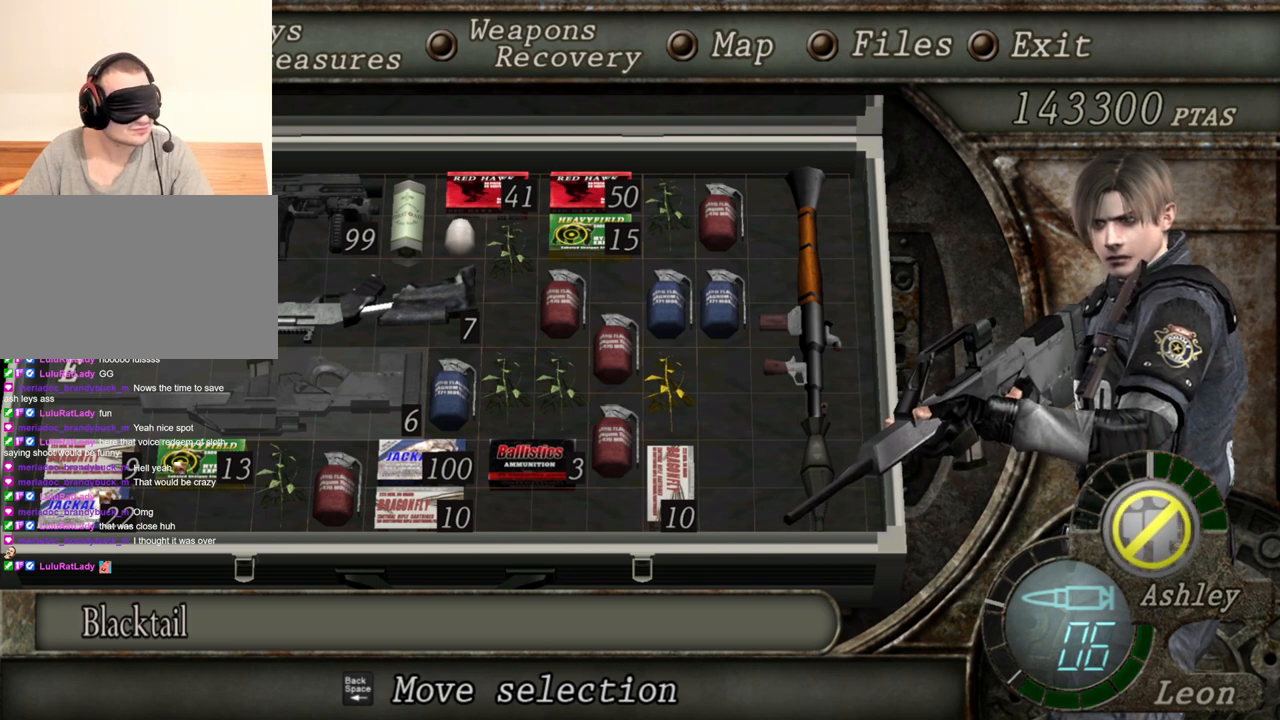
{"keys": [], "mouse": ["right"], "events": []}
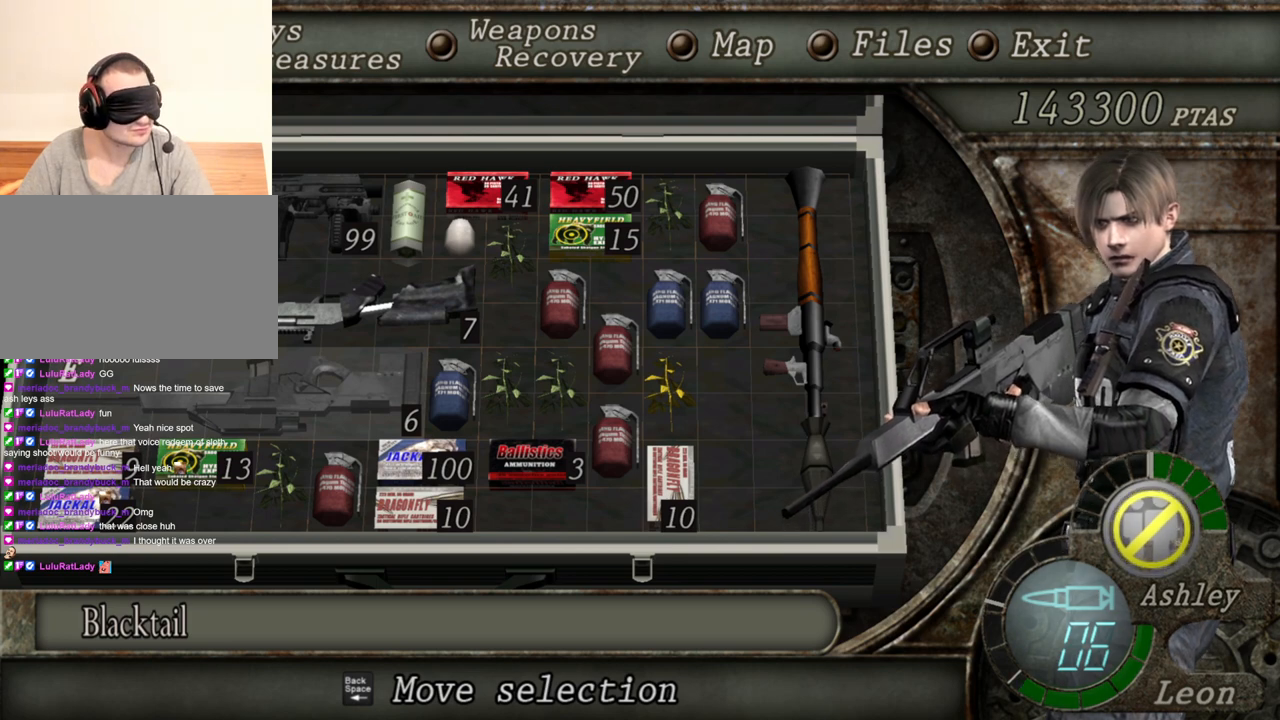
{"keys": [], "mouse": ["right"], "events": []}
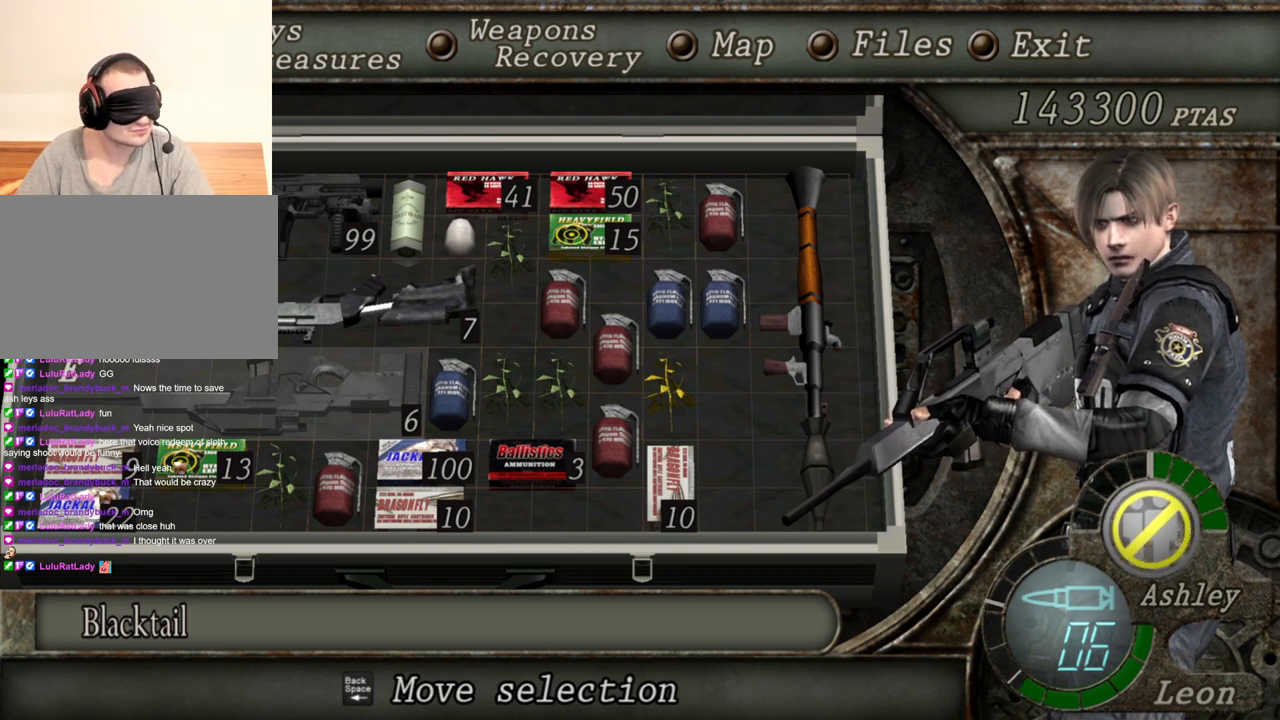
{"keys": [], "mouse": ["right"], "events": []}
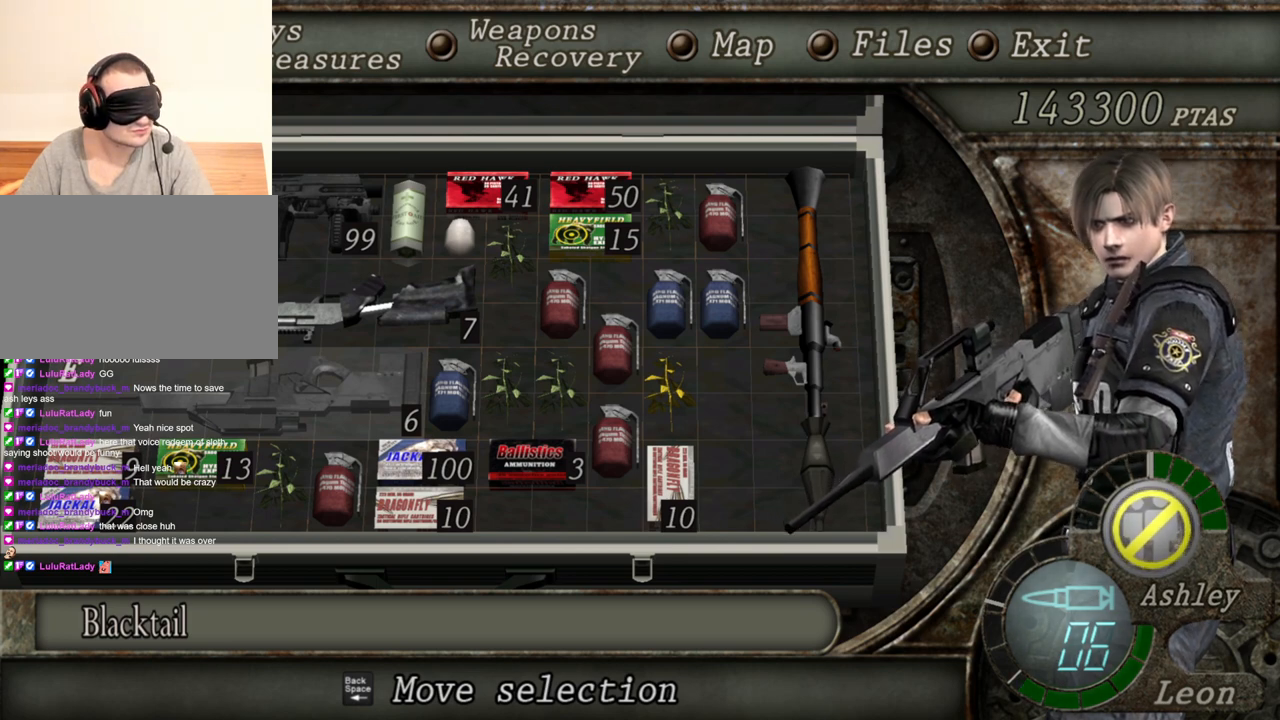
{"keys": [], "mouse": ["right"], "events": []}
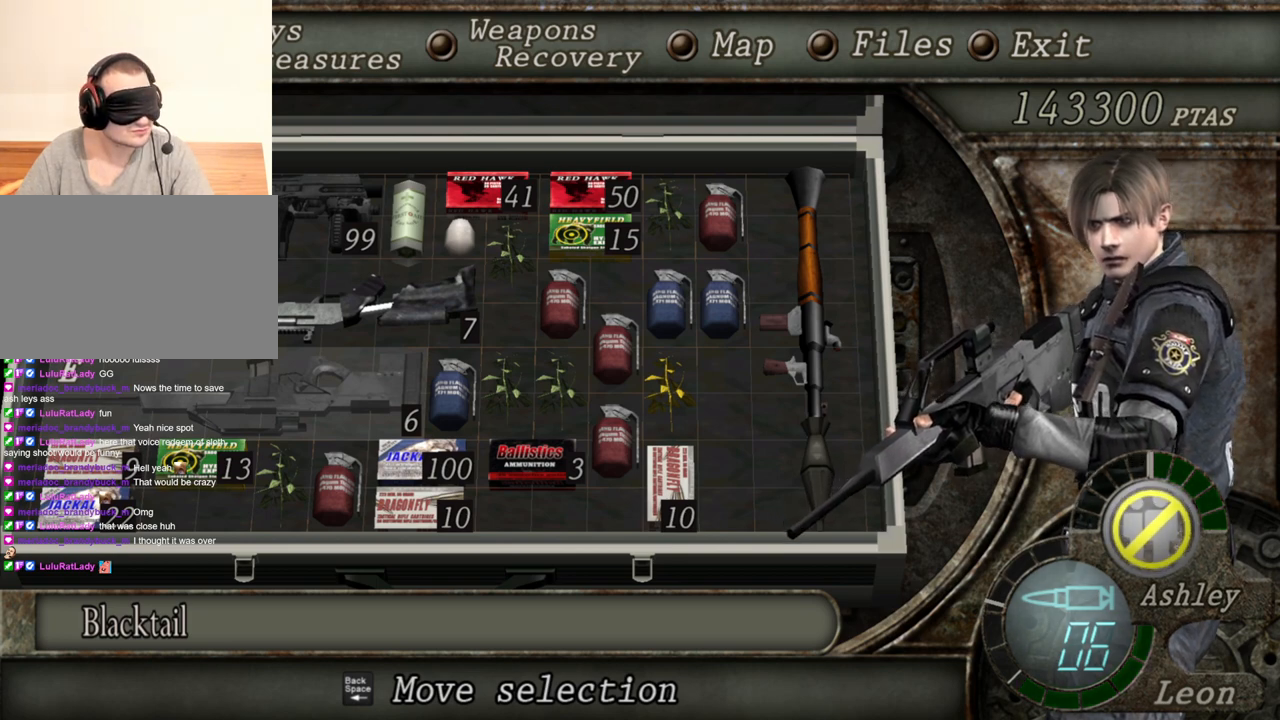
{"keys": [], "mouse": ["right"], "events": []}
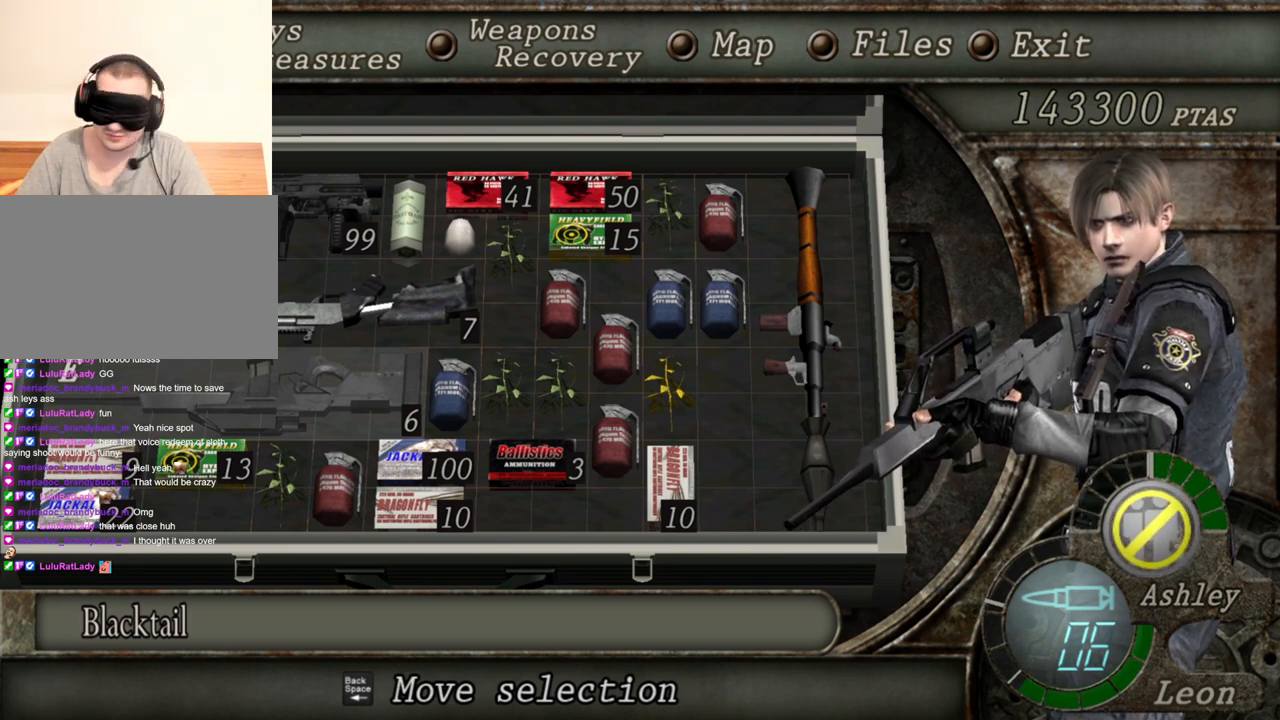
{"keys": [], "mouse": ["right"], "events": []}
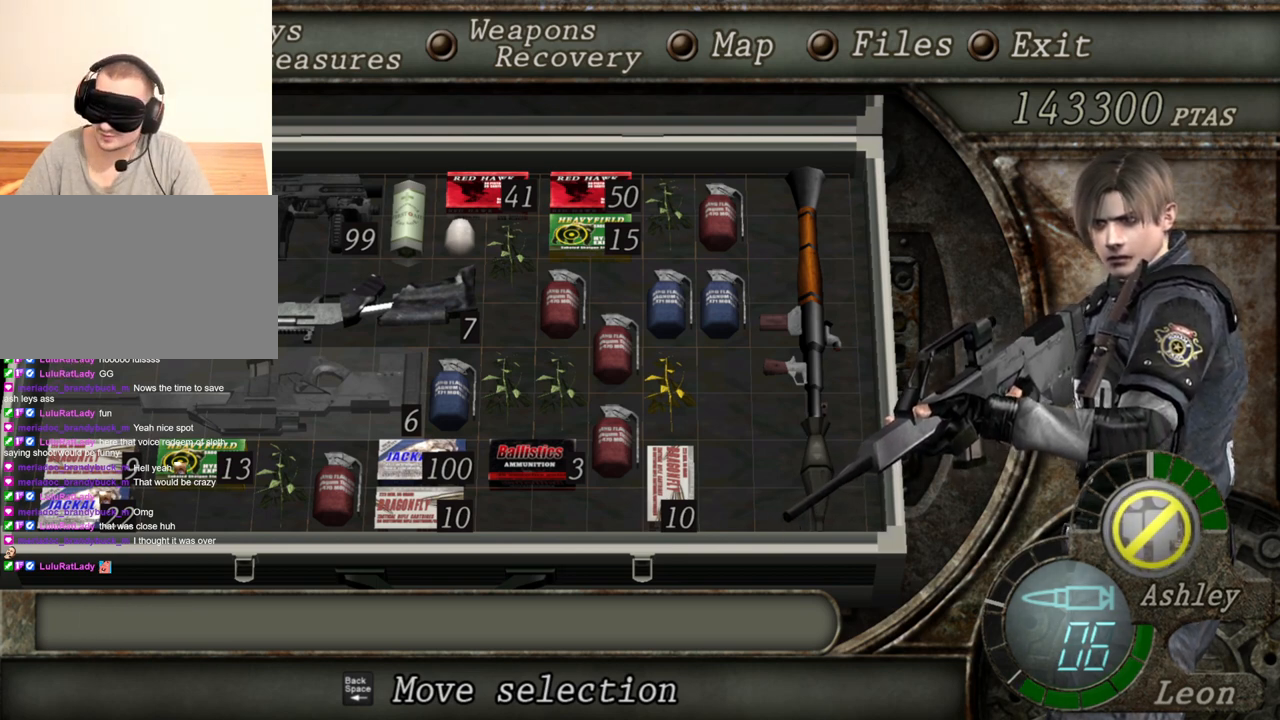
{"keys": [], "mouse": ["right"], "events": [[33, "tab", "down"], [167, "tab", "up"]]}
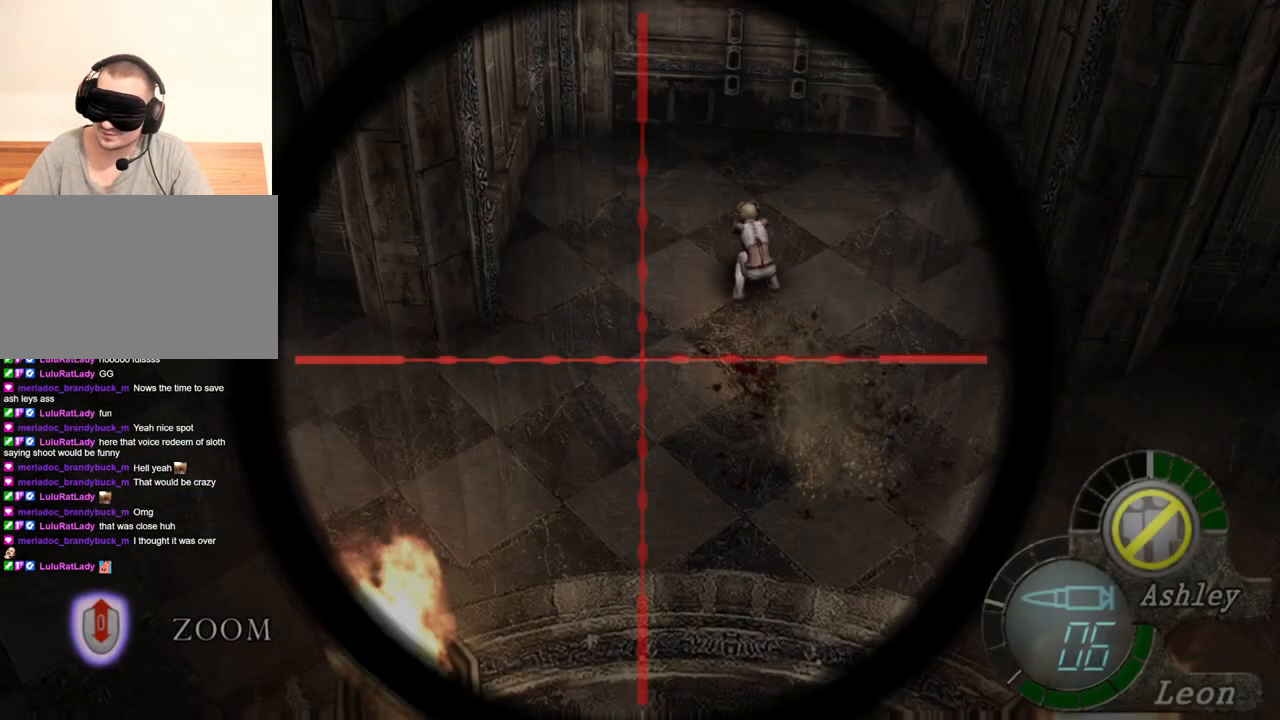
{"keys": [], "mouse": ["right"], "events": []}
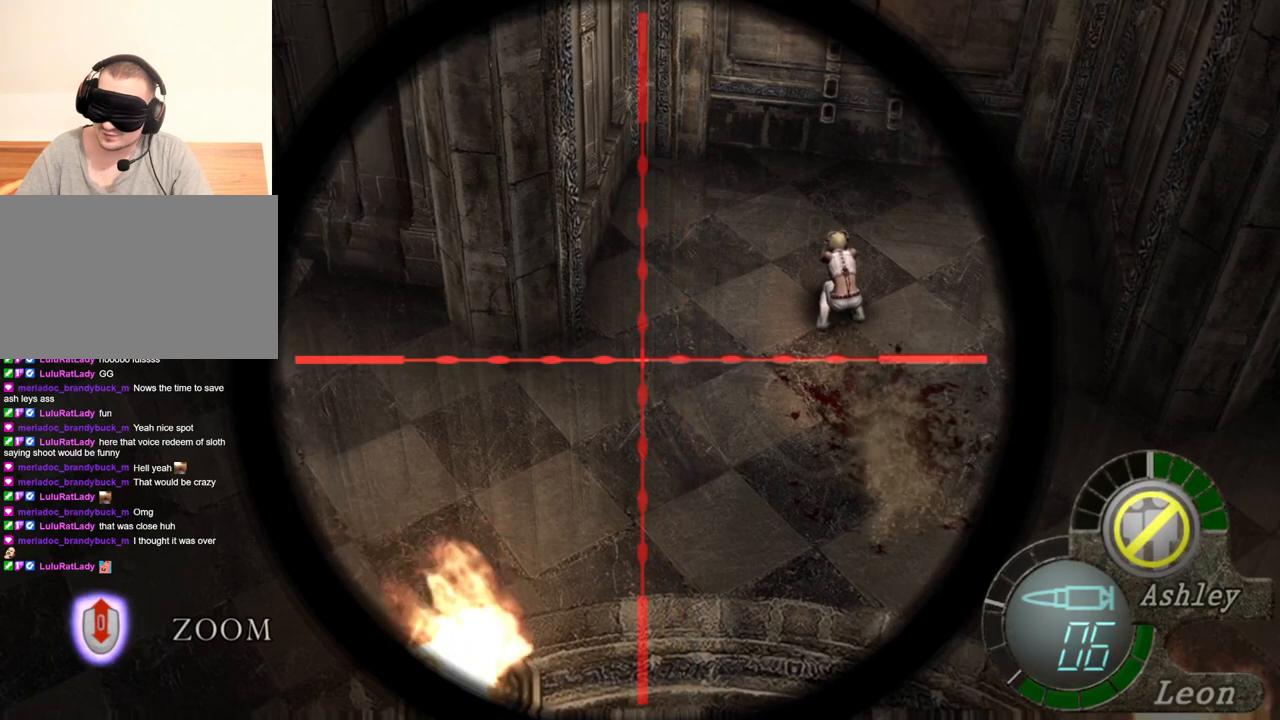
{"keys": [], "mouse": ["right"], "events": [[133, "tab", "down"], [233, "tab", "up"]]}
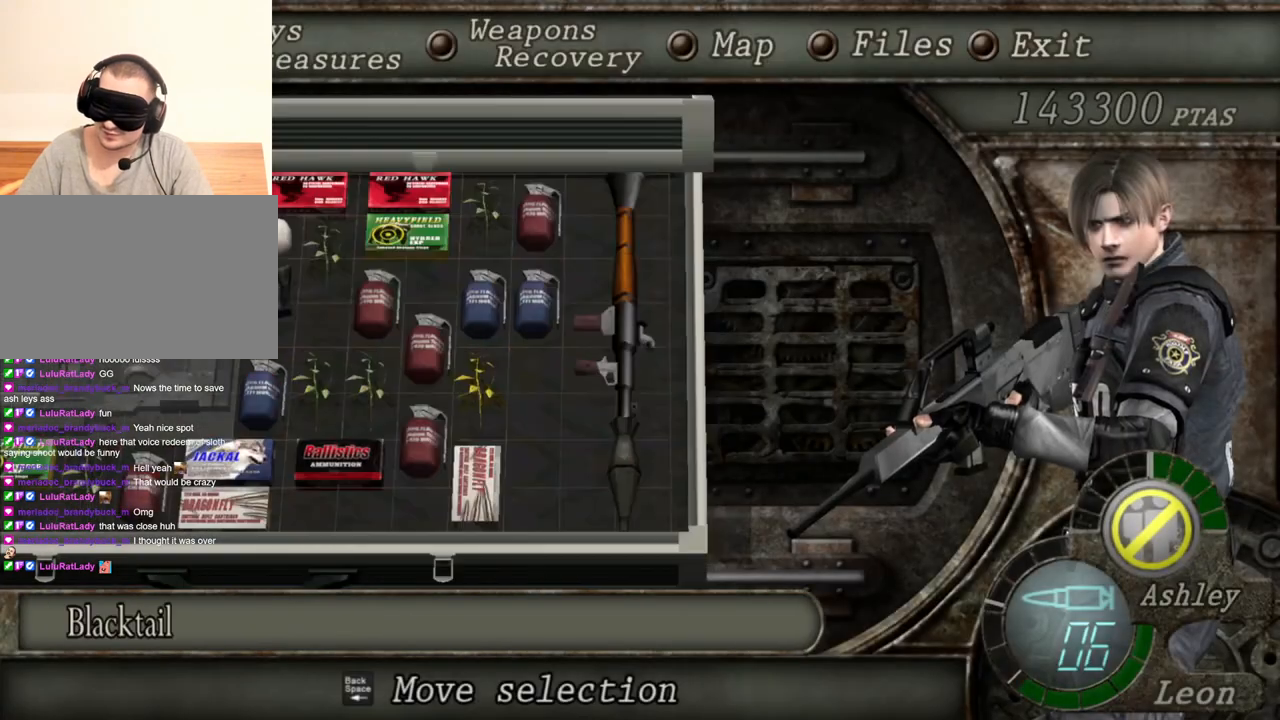
{"keys": [], "mouse": ["right"], "events": []}
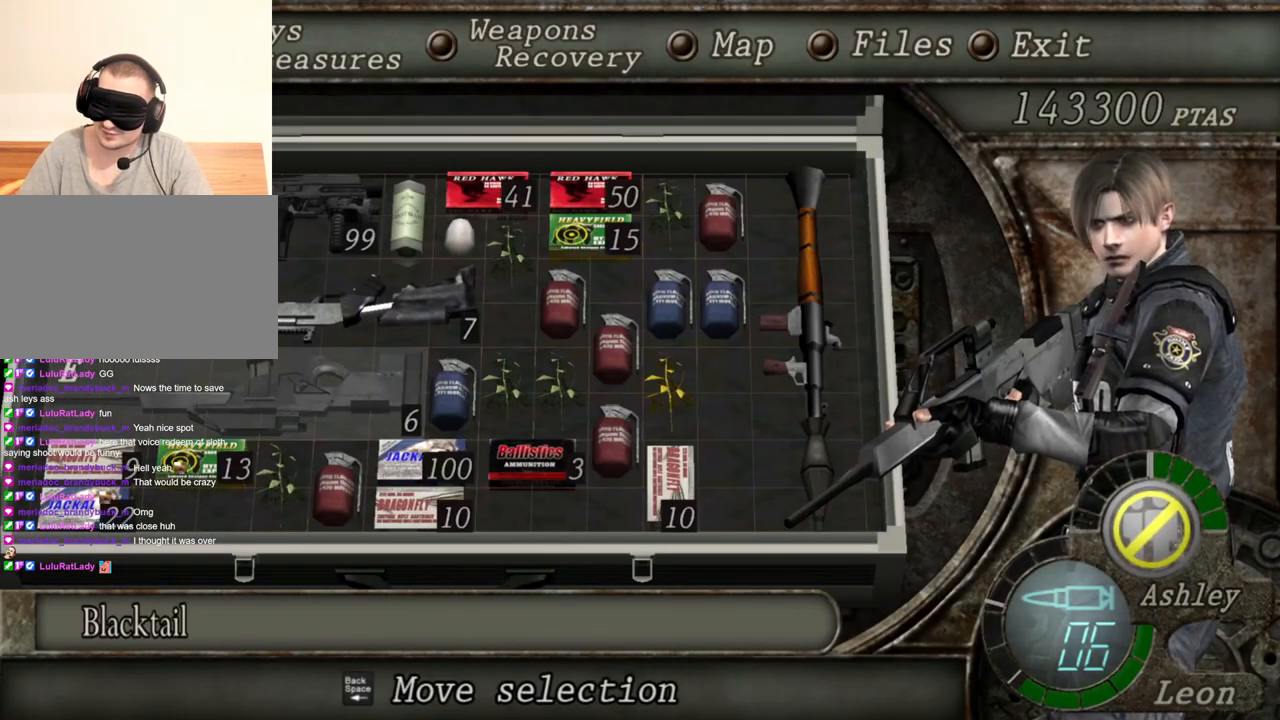
{"keys": [], "mouse": ["right"], "events": []}
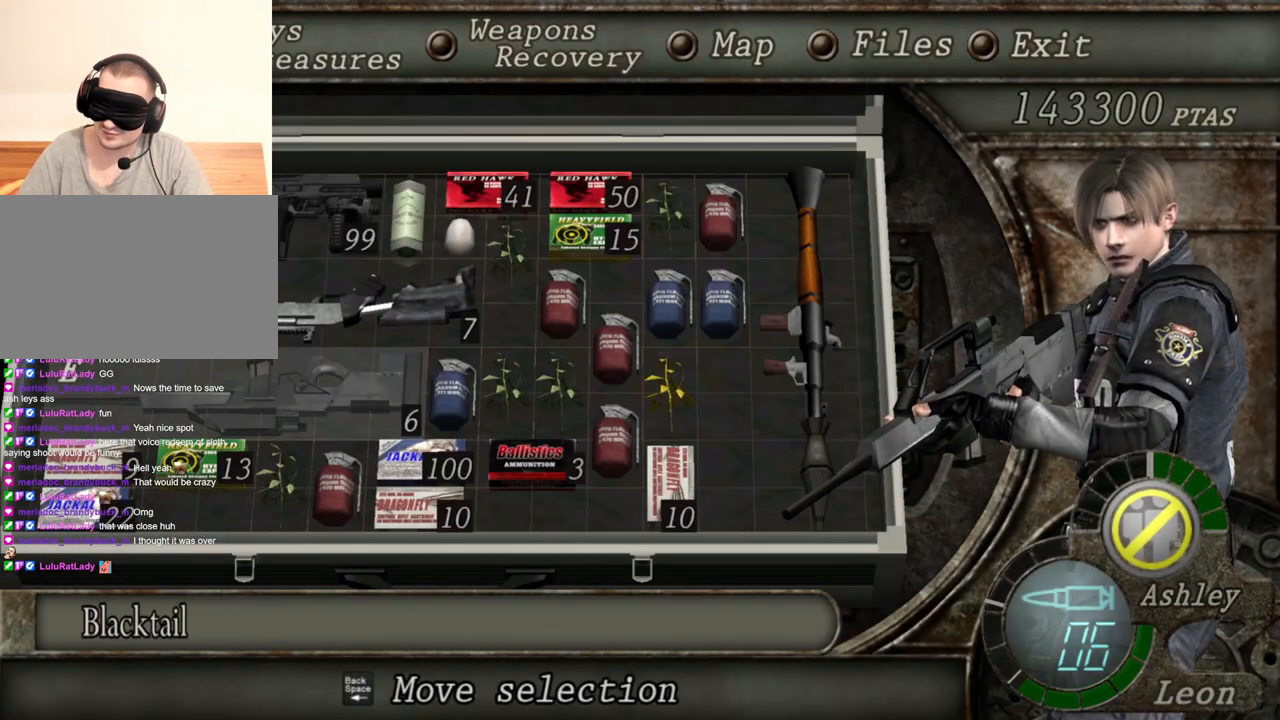
{"keys": [], "mouse": ["right"], "events": []}
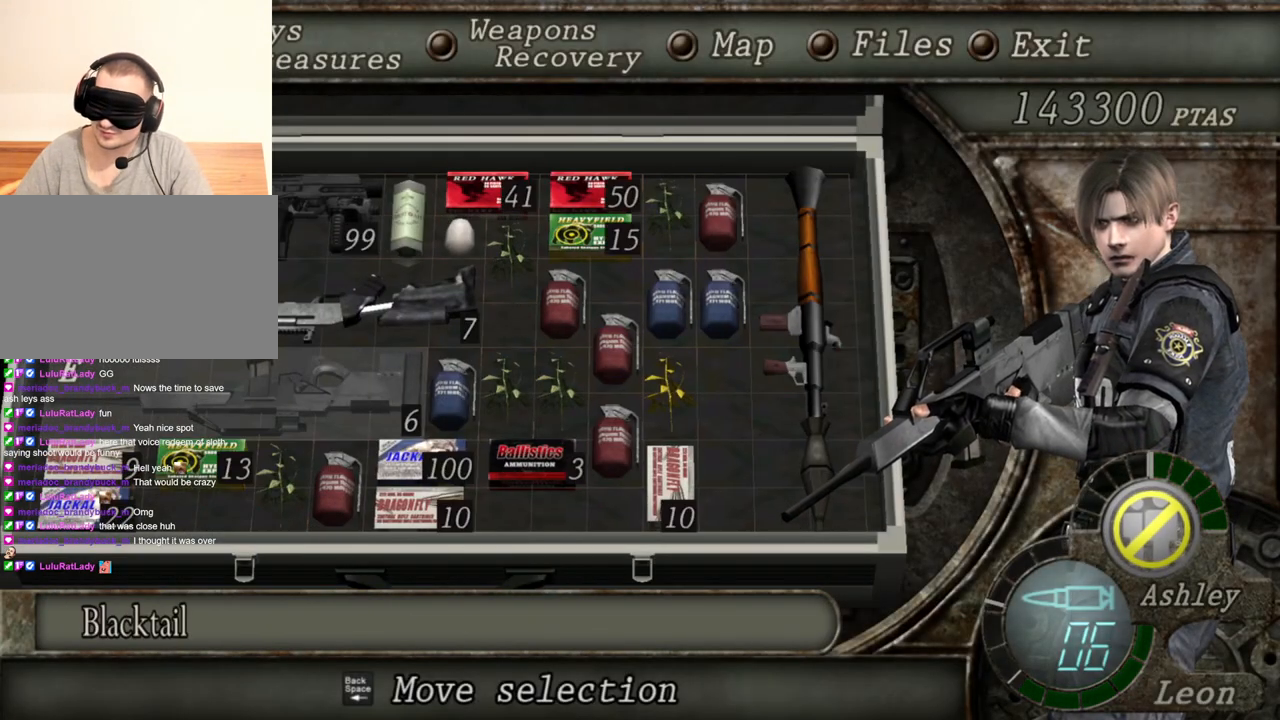
{"keys": [], "mouse": ["right"], "events": []}
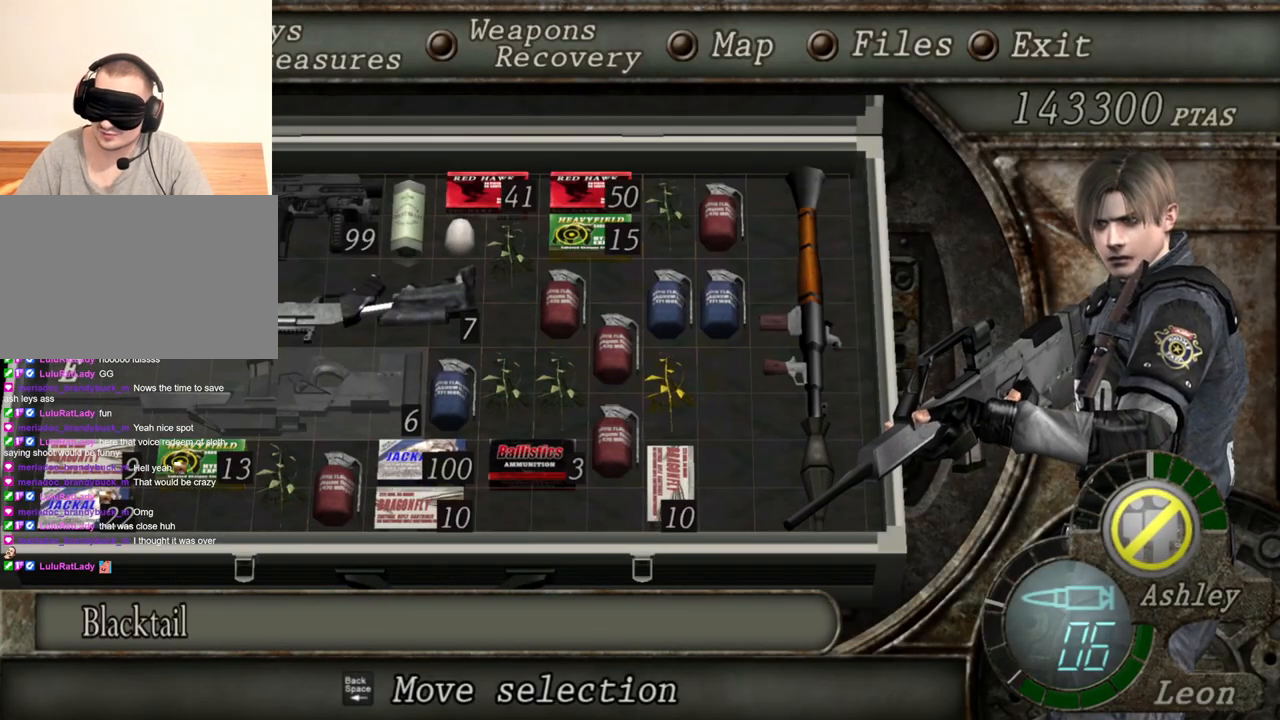
{"keys": [], "mouse": ["right"], "events": []}
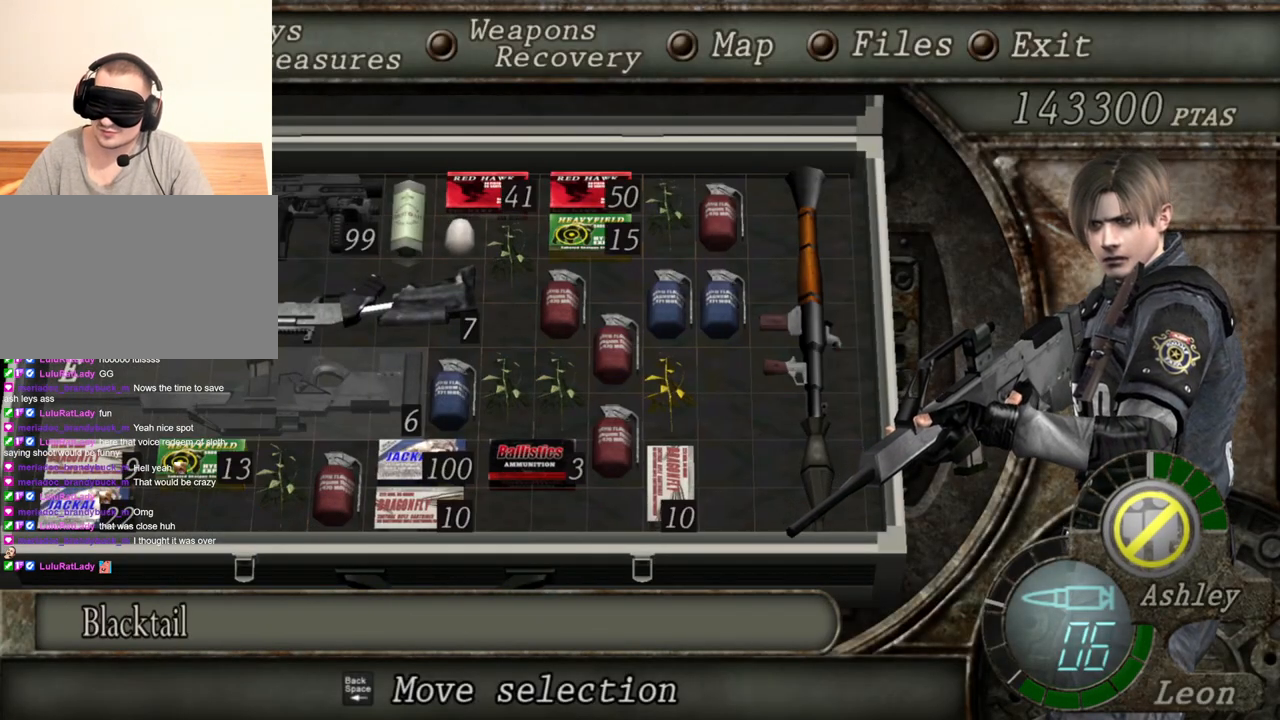
{"keys": [], "mouse": ["right"], "events": []}
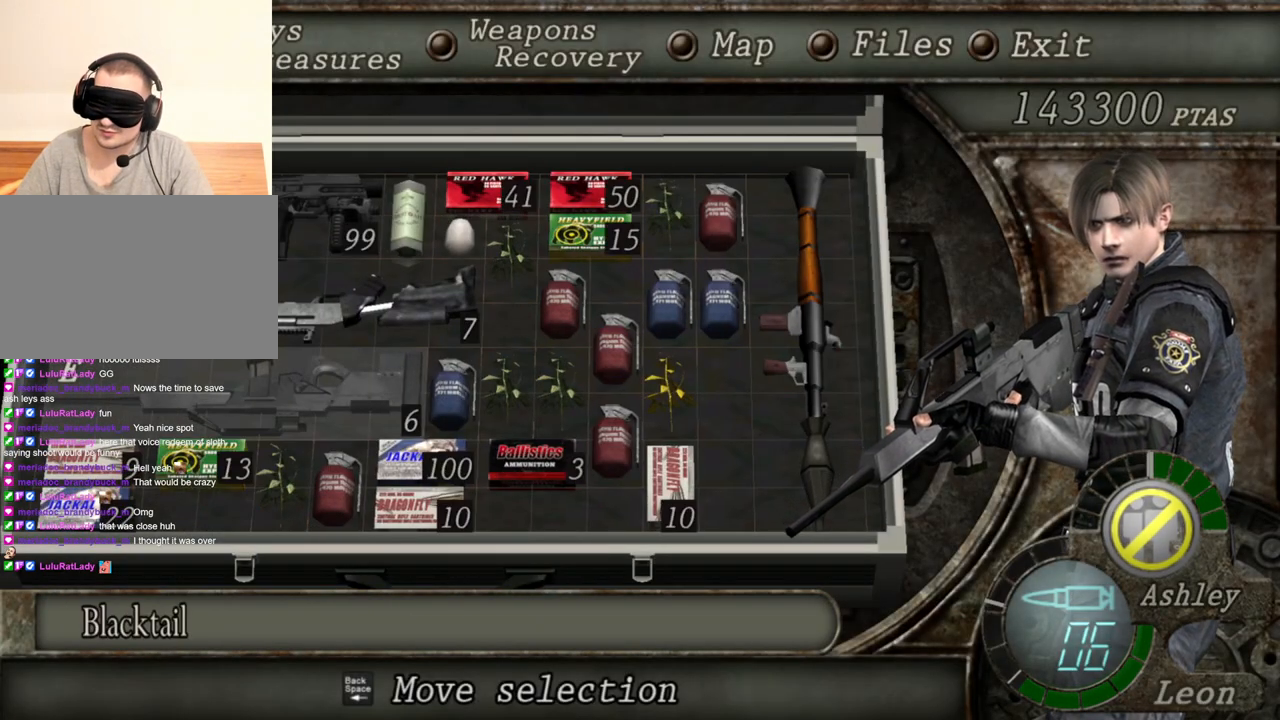
{"keys": ["tab"], "mouse": ["right"], "events": [[400, "tab", "down"]]}
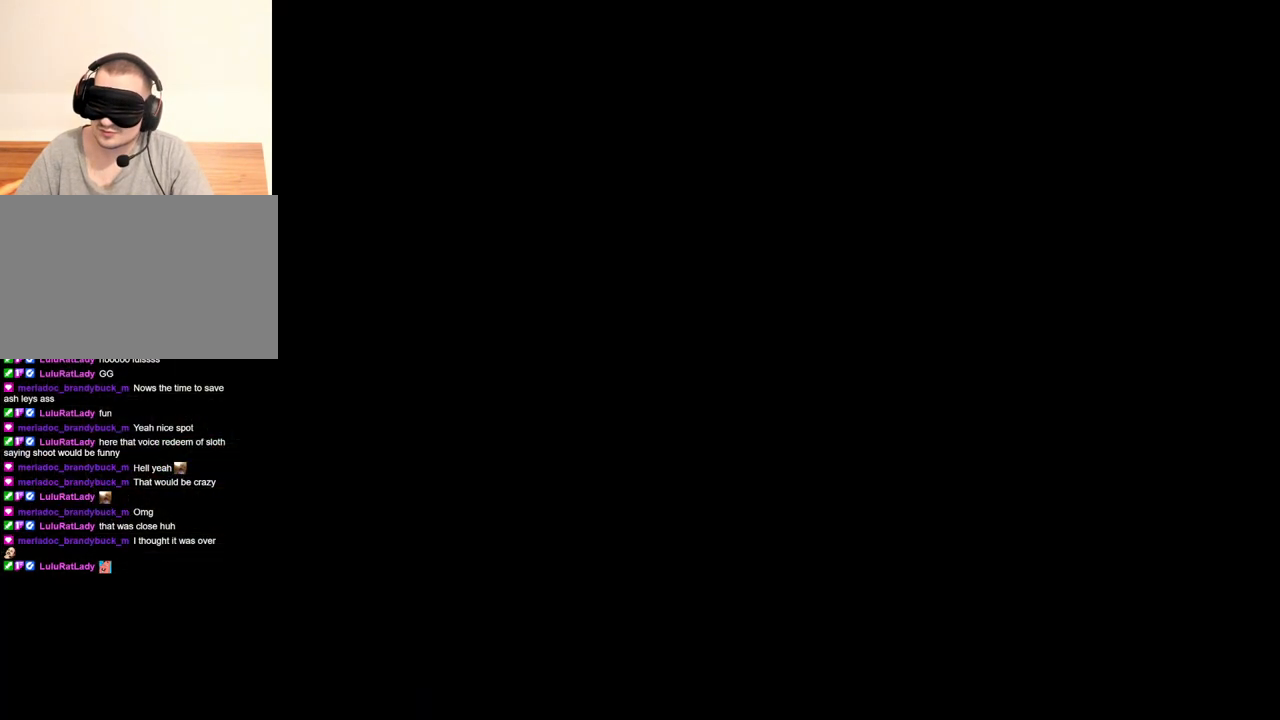
{"keys": [], "mouse": ["right"], "events": [[67, "tab", "up"]]}
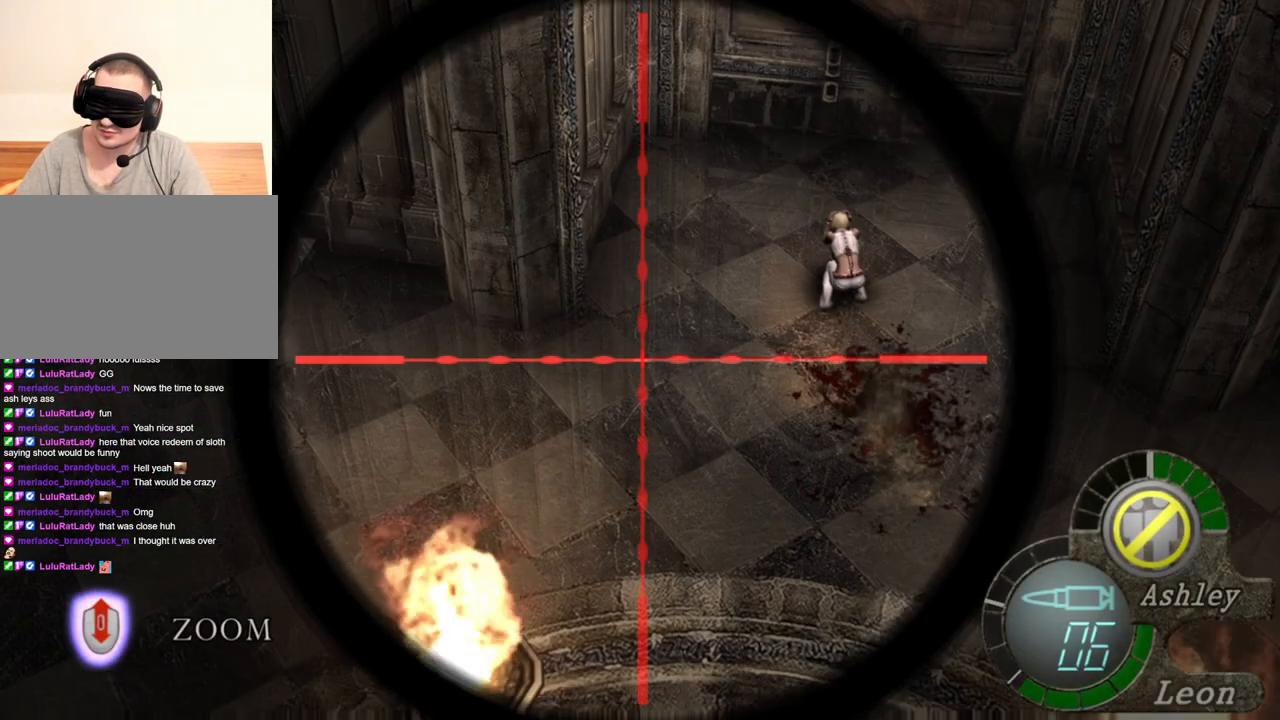
{"keys": ["tab"], "mouse": ["right"], "events": [[433, "tab", "down"]]}
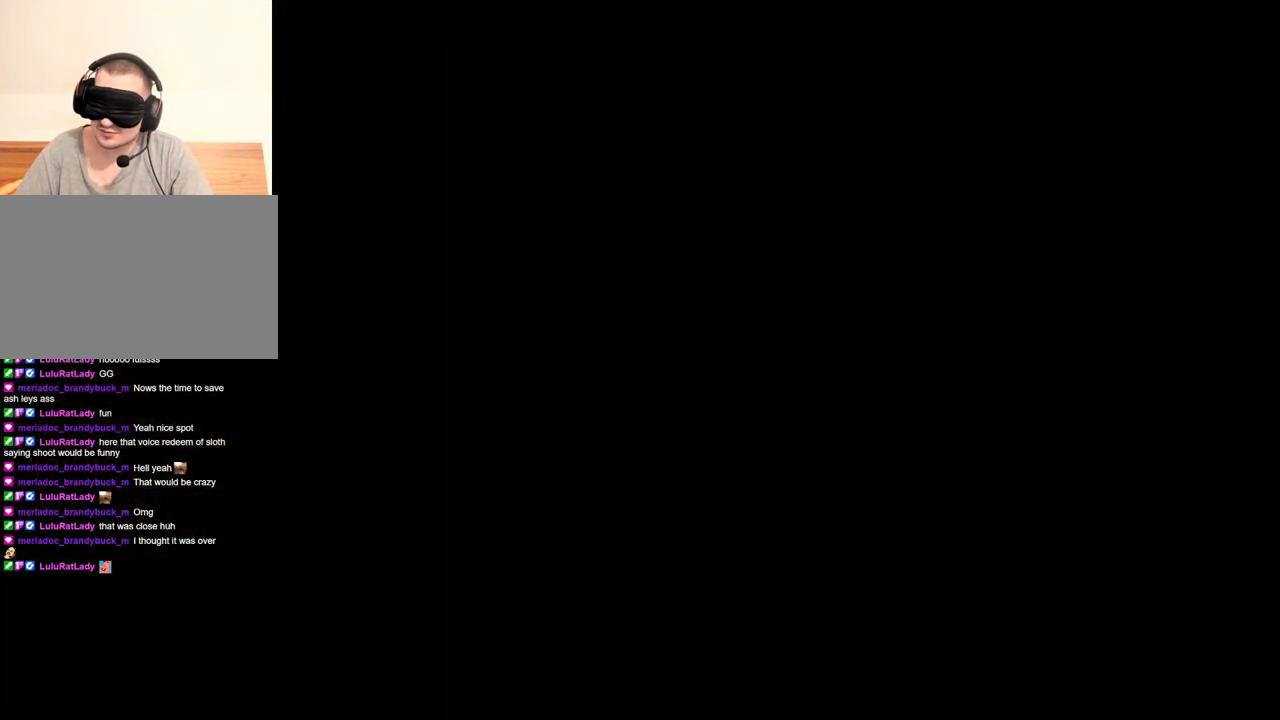
{"keys": [], "mouse": ["right"], "events": [[67, "tab", "up"]]}
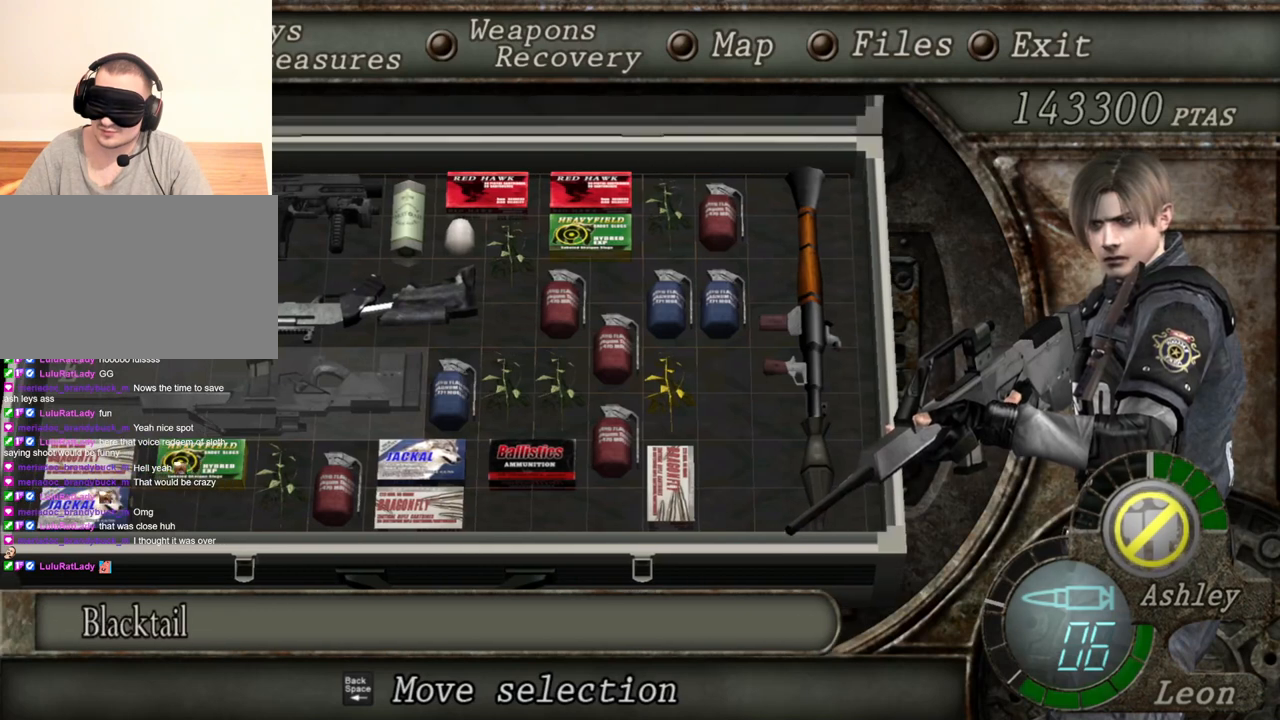
{"keys": [], "mouse": ["right"], "events": []}
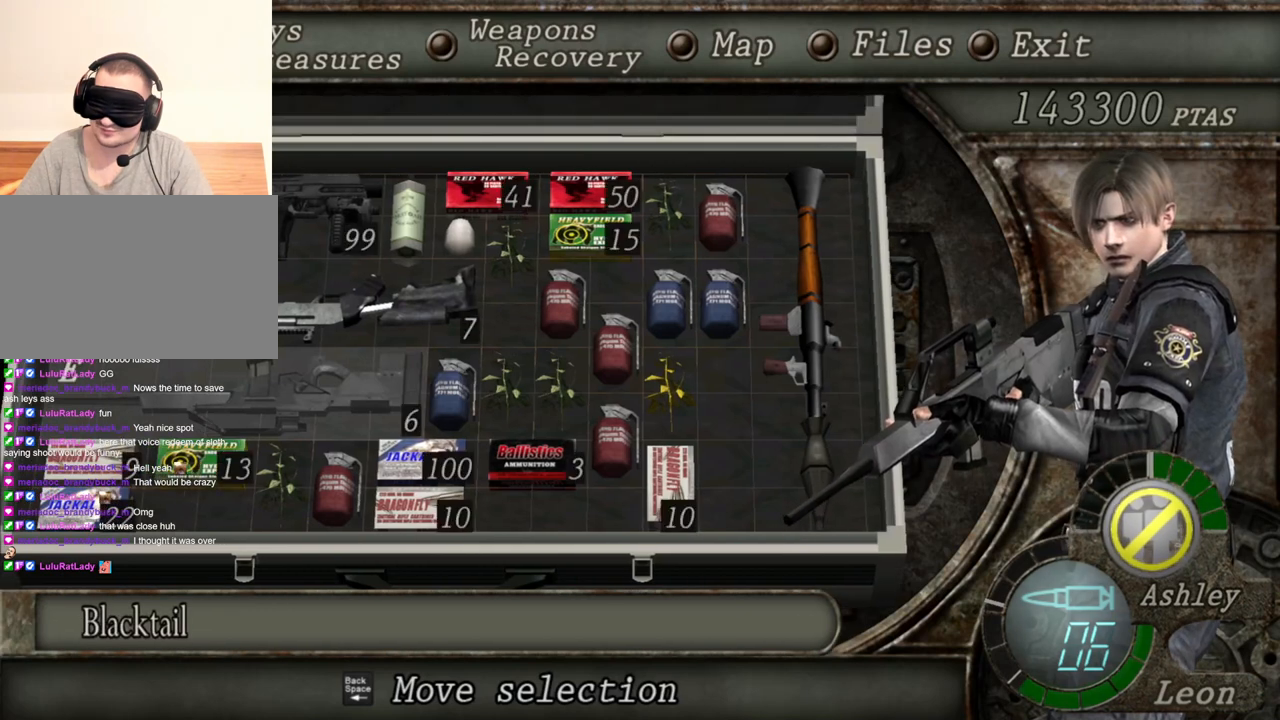
{"keys": [], "mouse": ["right"], "events": []}
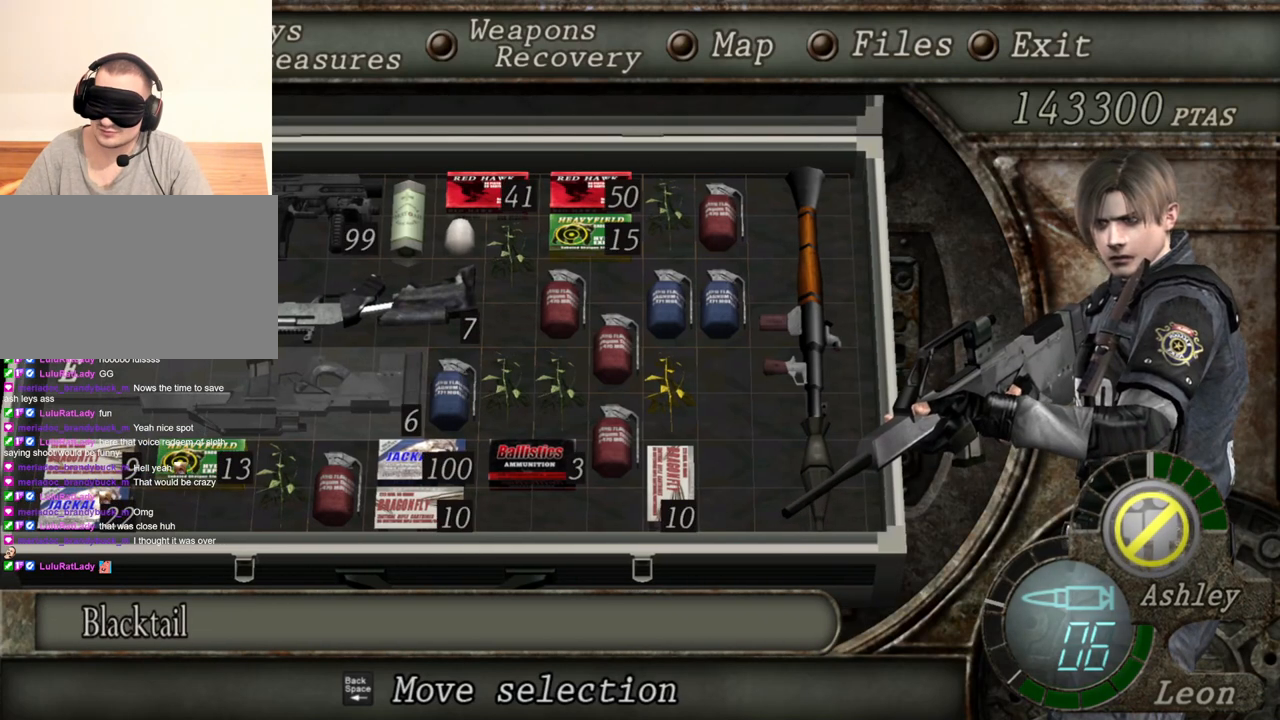
{"keys": [], "mouse": ["right"], "events": []}
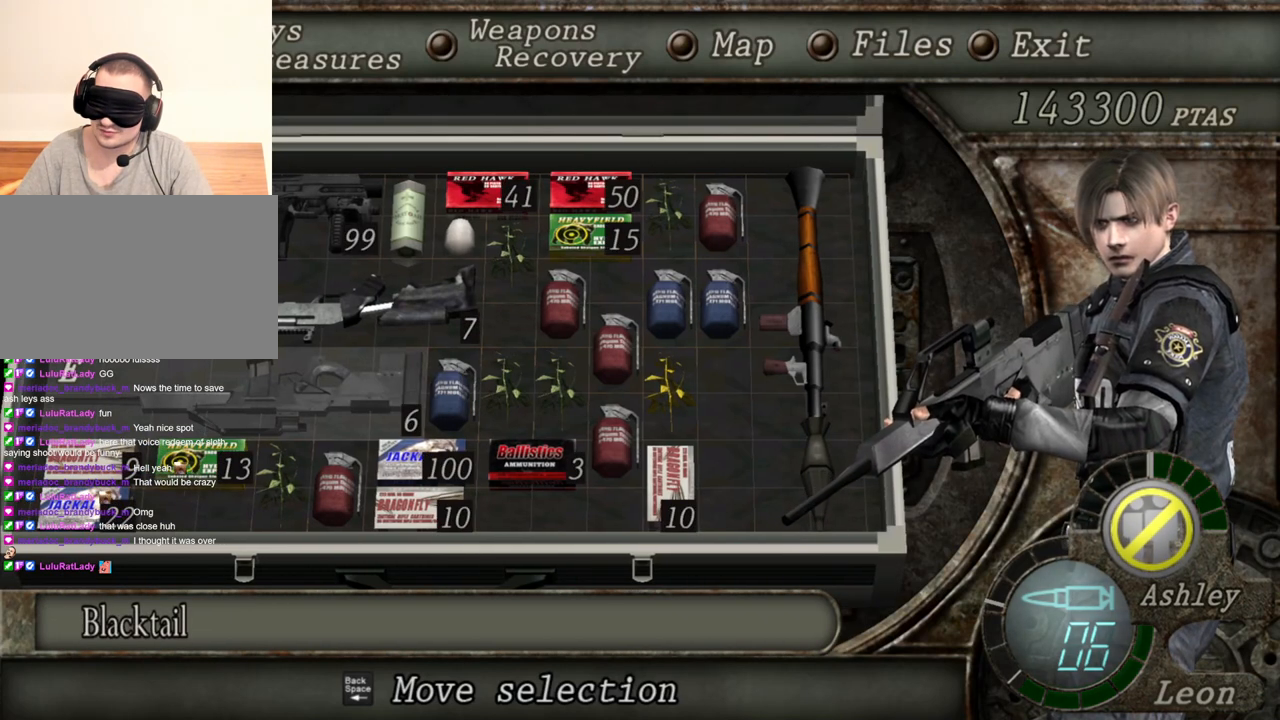
{"keys": [], "mouse": ["right"], "events": []}
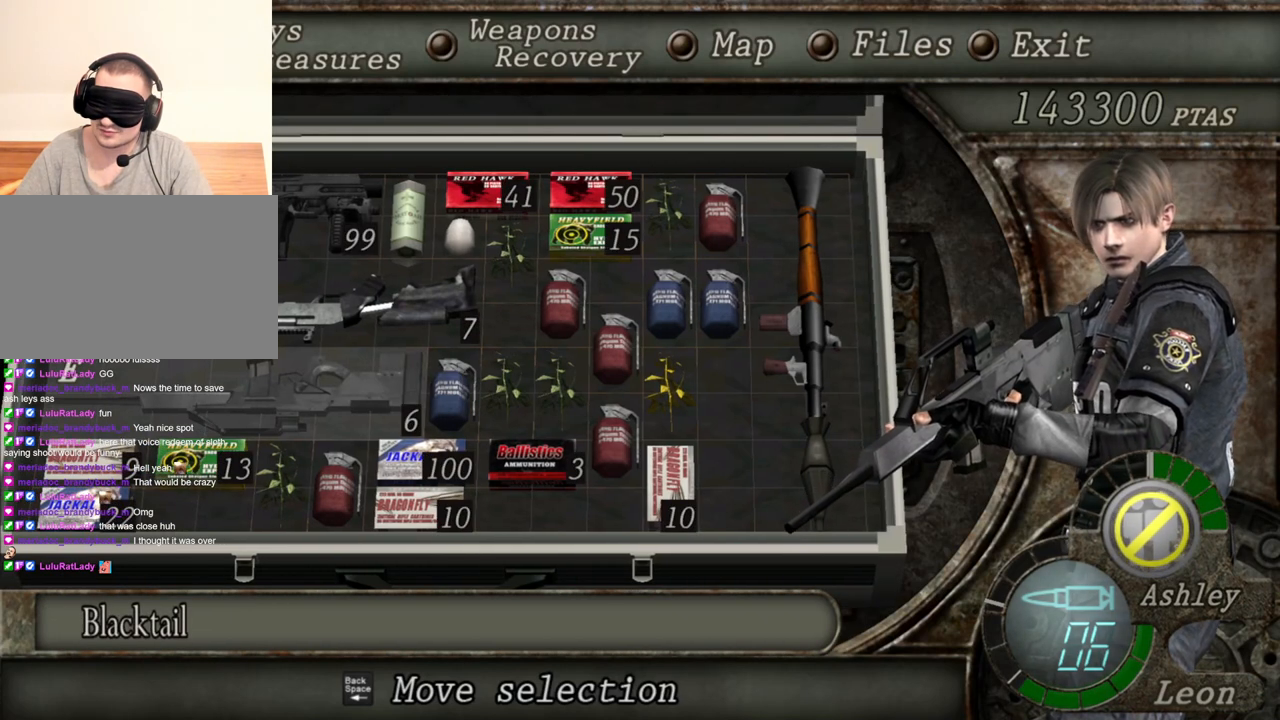
{"keys": [], "mouse": ["right"], "events": []}
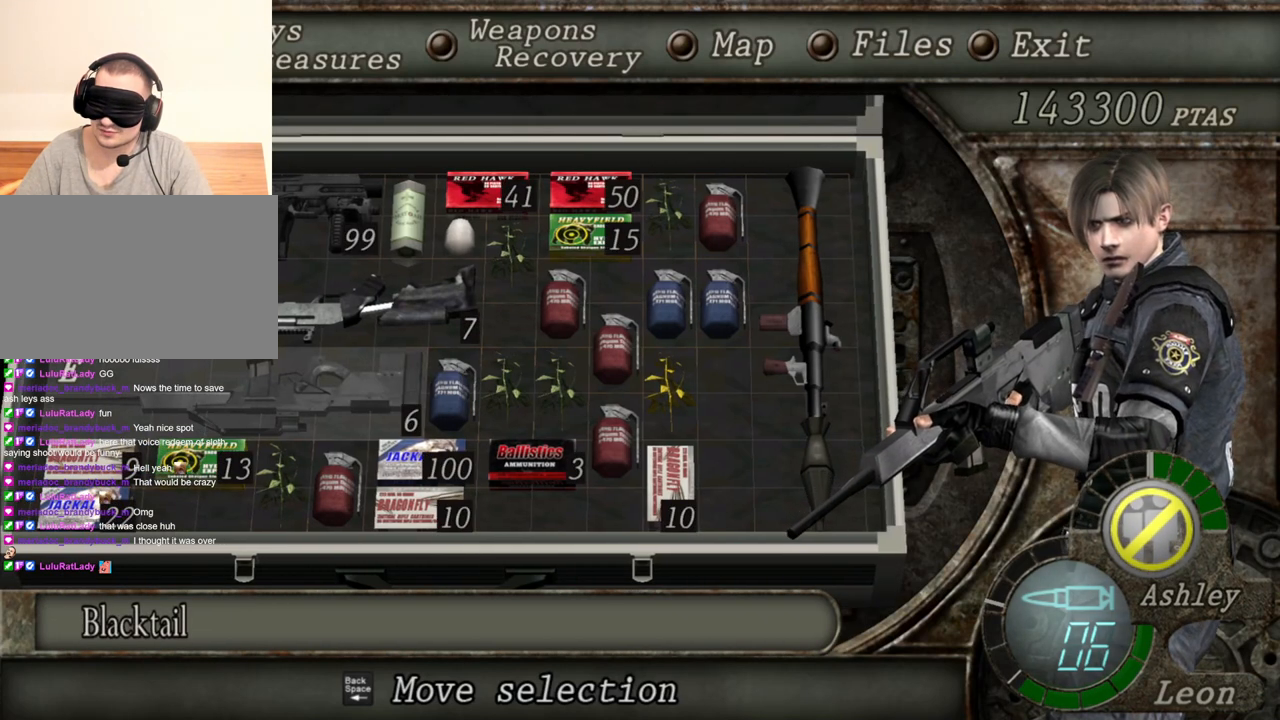
{"keys": [], "mouse": ["right"], "events": []}
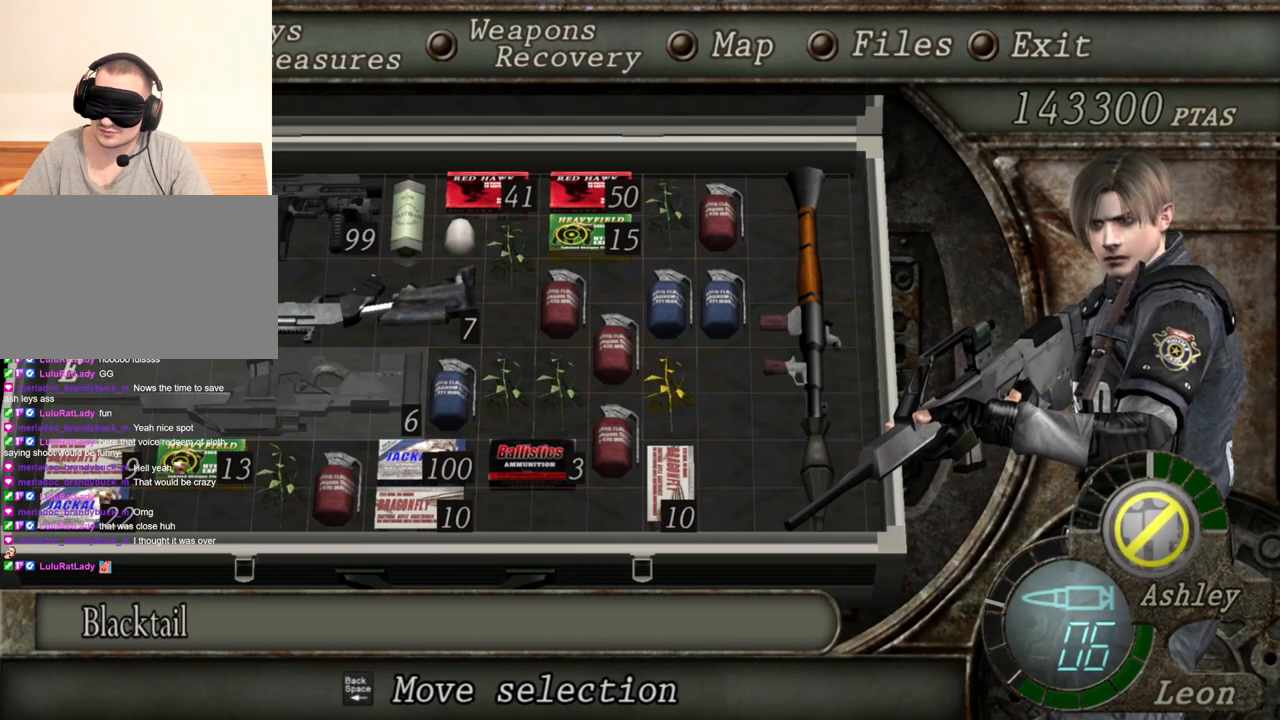
{"keys": [], "mouse": ["right"], "events": []}